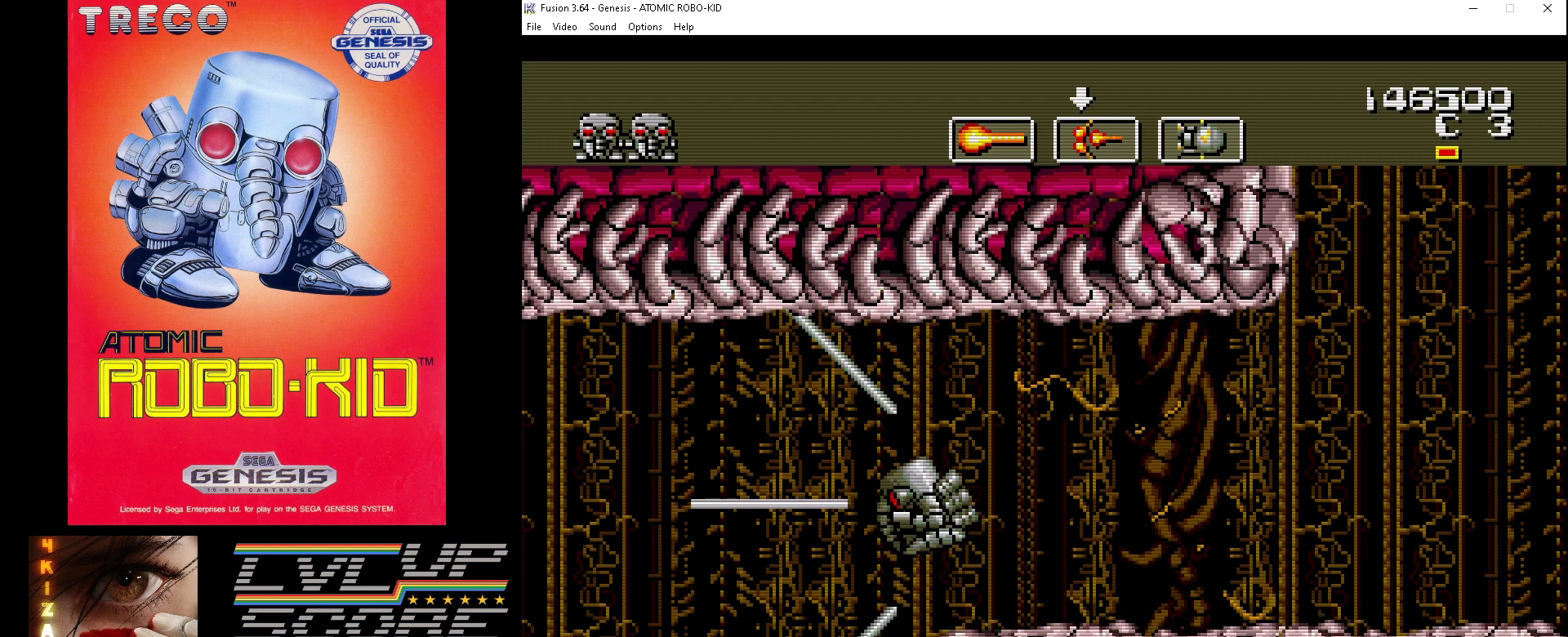
Gameplay with a controller (Xbox layout); each line is a JSON object with the inputs held at the frame after it. "events" lists button and stick changes between this image and that frame as [ms after this image, input, new state], when the widget could be followed in between. Not read: HOME L1 L2 L3 R1 R2 R3.
{"buttons": ["DPAD_LEFT"], "events": [[67, "A", "down"], [67, "DPAD_LEFT", "up"], [167, "A", "up"], [200, "DPAD_DOWN", "down"], [233, "A", "down"], [333, "A", "up"], [333, "DPAD_DOWN", "up"], [400, "A", "down"], [467, "DPAD_LEFT", "down"], [500, "A", "up"]]}
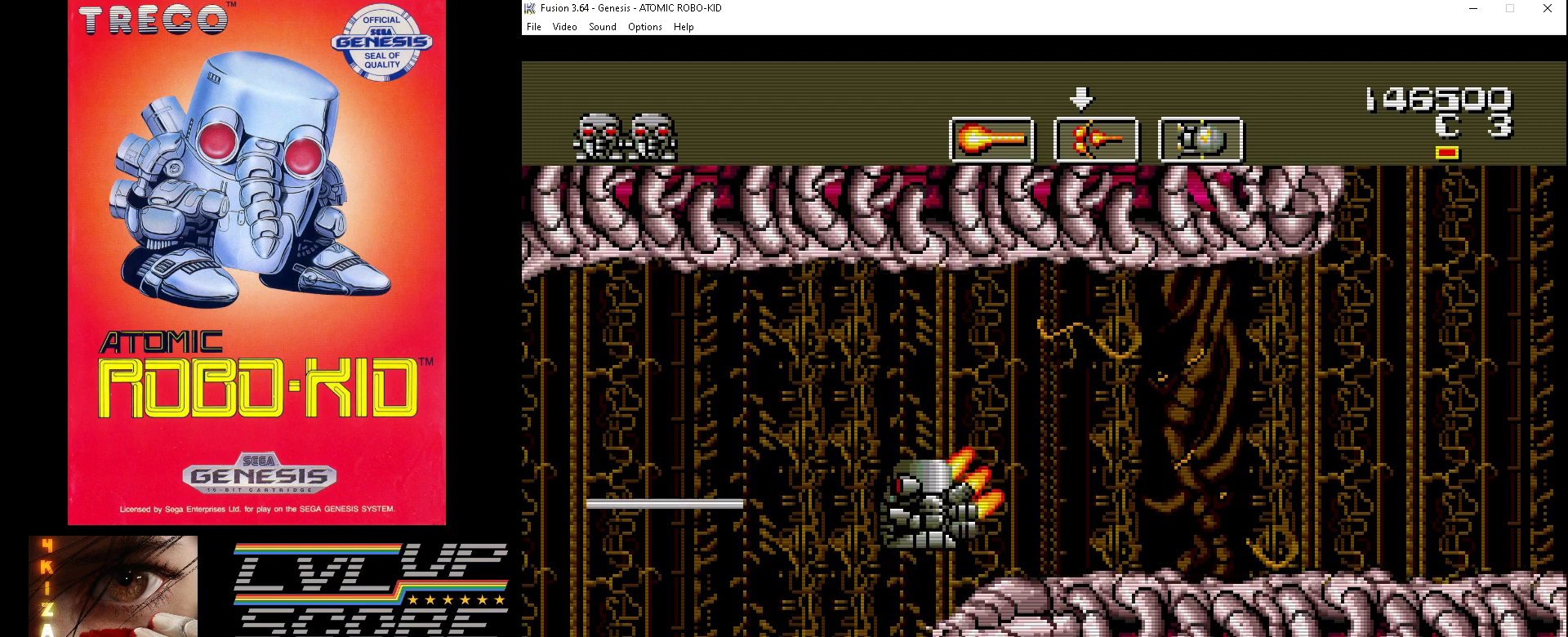
{"buttons": [], "events": [[33, "DPAD_LEFT", "up"], [67, "A", "down"], [167, "A", "up"], [233, "A", "down"], [233, "DPAD_DOWN", "down"], [333, "A", "up"], [333, "DPAD_DOWN", "up"], [400, "A", "down"], [500, "A", "up"]]}
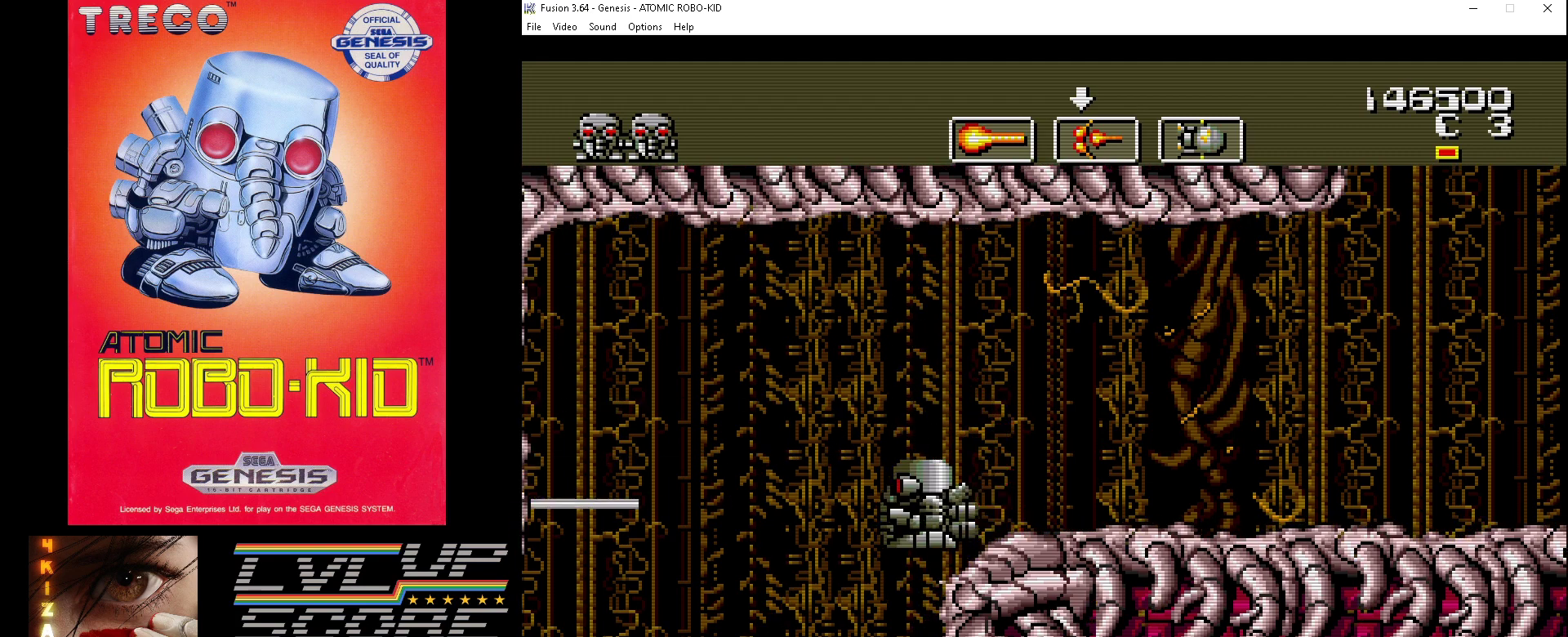
{"buttons": ["DPAD_DOWN"], "events": [[33, "A", "down"], [100, "DPAD_LEFT", "down"], [133, "A", "up"], [133, "DPAD_LEFT", "up"], [200, "A", "down"], [300, "A", "up"], [367, "A", "down"], [467, "A", "up"], [467, "DPAD_DOWN", "down"]]}
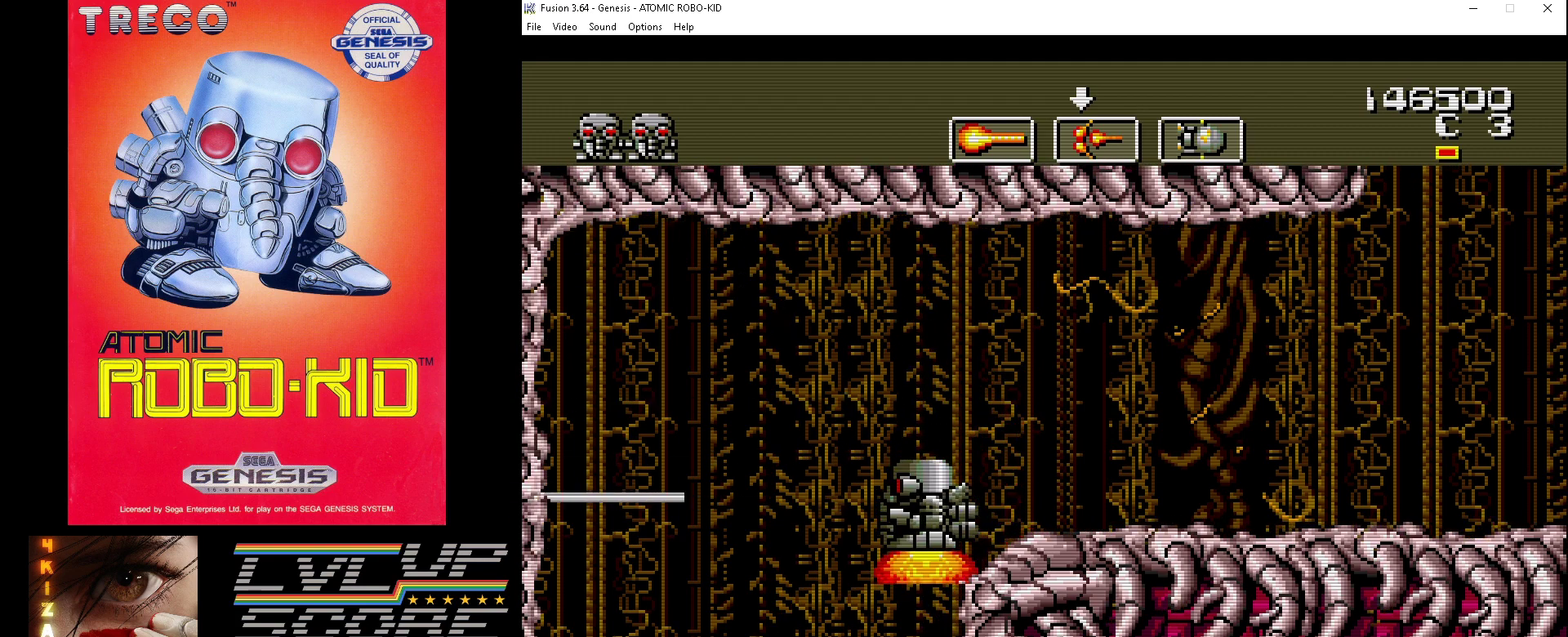
{"buttons": ["A"], "events": [[33, "A", "down"], [67, "DPAD_DOWN", "up"], [100, "A", "up"], [200, "A", "down"], [267, "A", "up"], [333, "A", "down"], [433, "A", "up"], [500, "A", "down"]]}
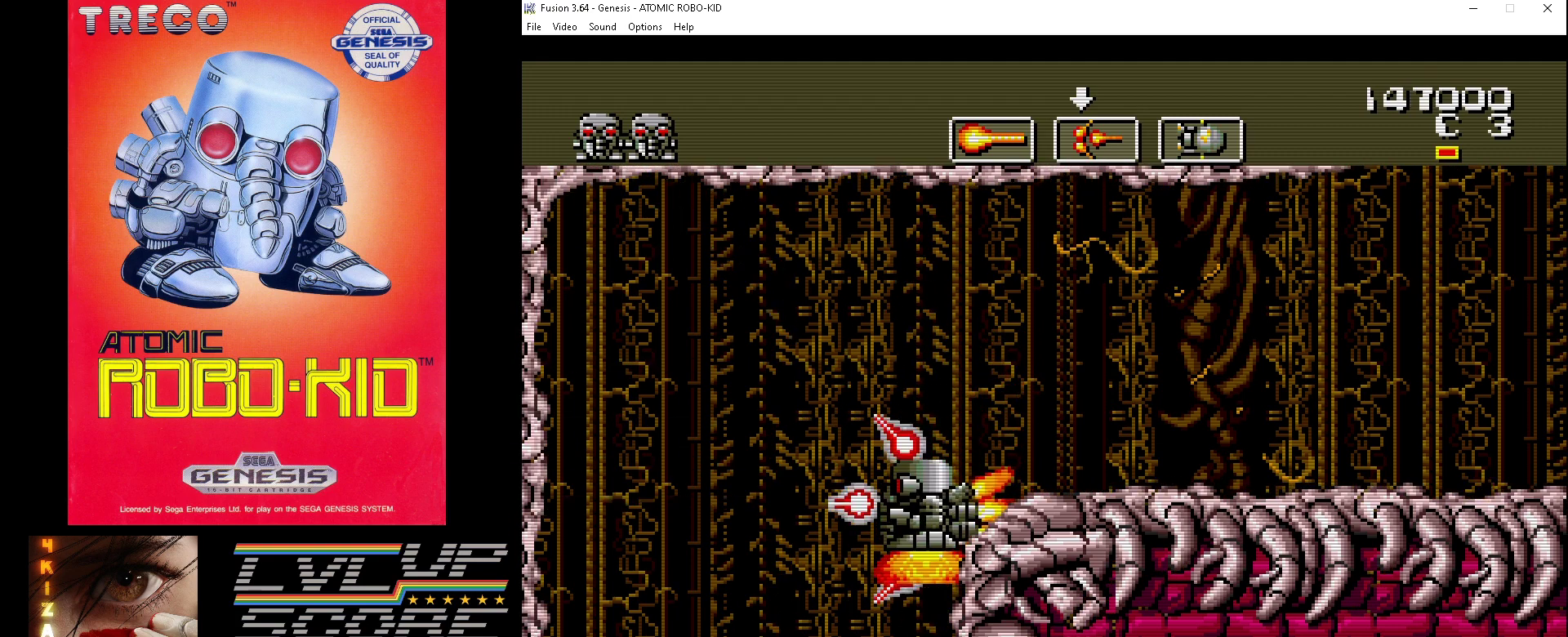
{"buttons": ["A", "DPAD_UP", "DPAD_LEFT"], "events": [[67, "A", "up"], [167, "A", "down"], [267, "A", "up"], [300, "A", "down"], [300, "DPAD_LEFT", "down"], [367, "DPAD_UP", "down"], [400, "A", "up"], [467, "A", "down"]]}
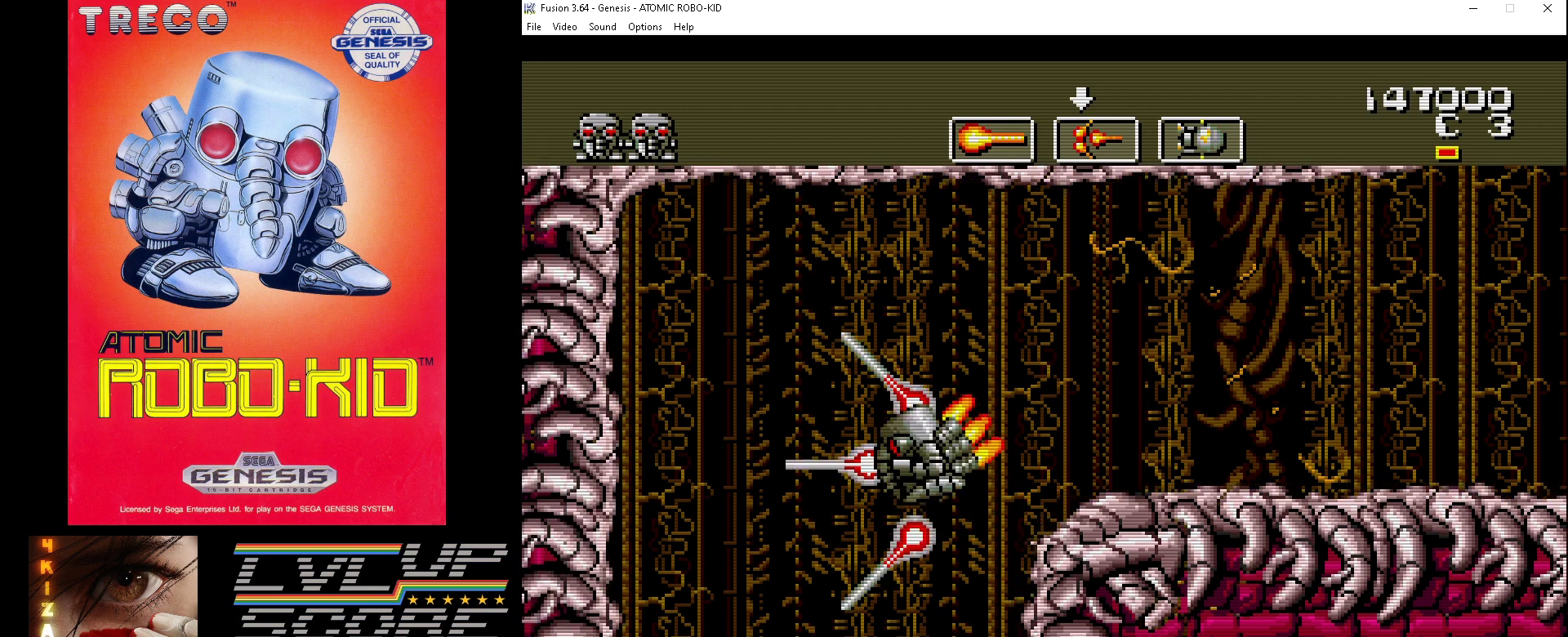
{"buttons": ["A", "DPAD_LEFT"], "events": [[33, "DPAD_UP", "up"], [67, "A", "up"], [133, "A", "down"], [200, "A", "up"], [300, "A", "down"], [400, "A", "up"], [467, "A", "down"]]}
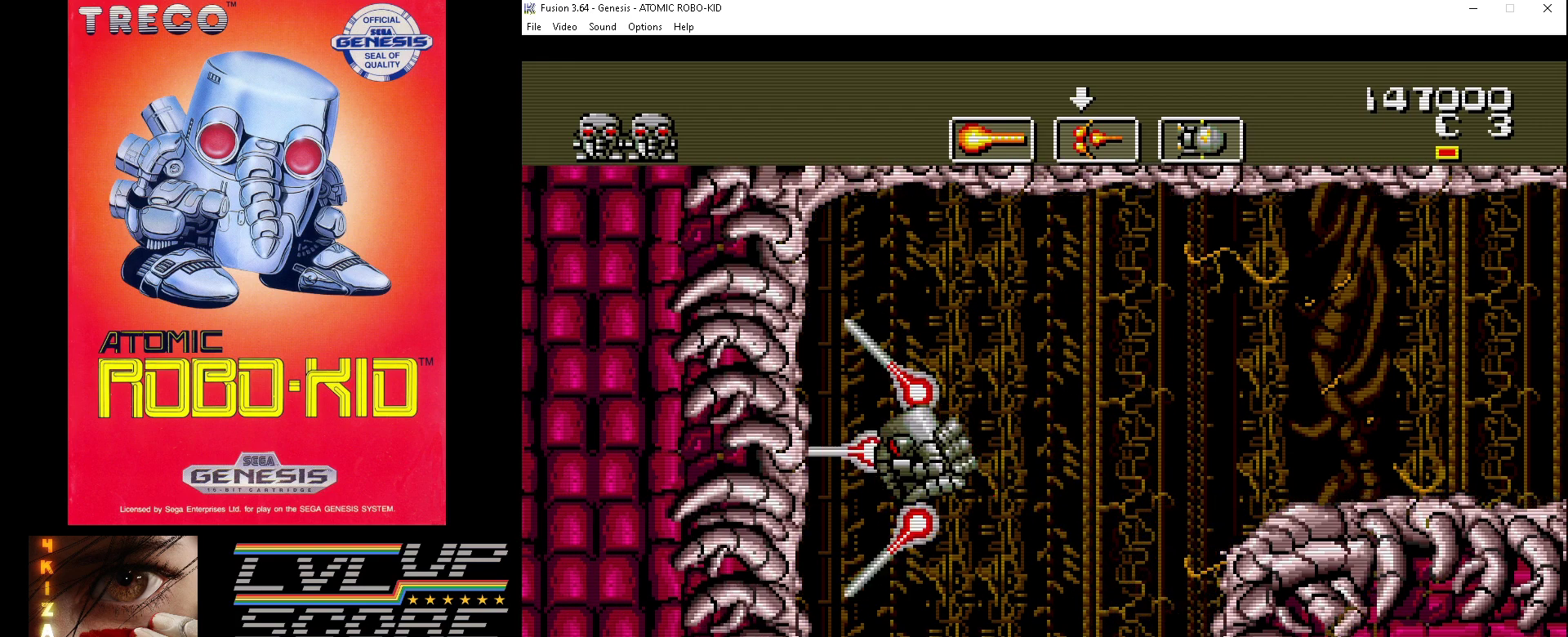
{"buttons": [], "events": [[33, "A", "up"], [233, "DPAD_DOWN", "down"], [267, "A", "down"], [267, "DPAD_LEFT", "up"], [267, "DPAD_RIGHT", "down"], [300, "A", "up"], [367, "A", "down"], [433, "DPAD_DOWN", "up"], [433, "DPAD_RIGHT", "up"], [467, "A", "up"]]}
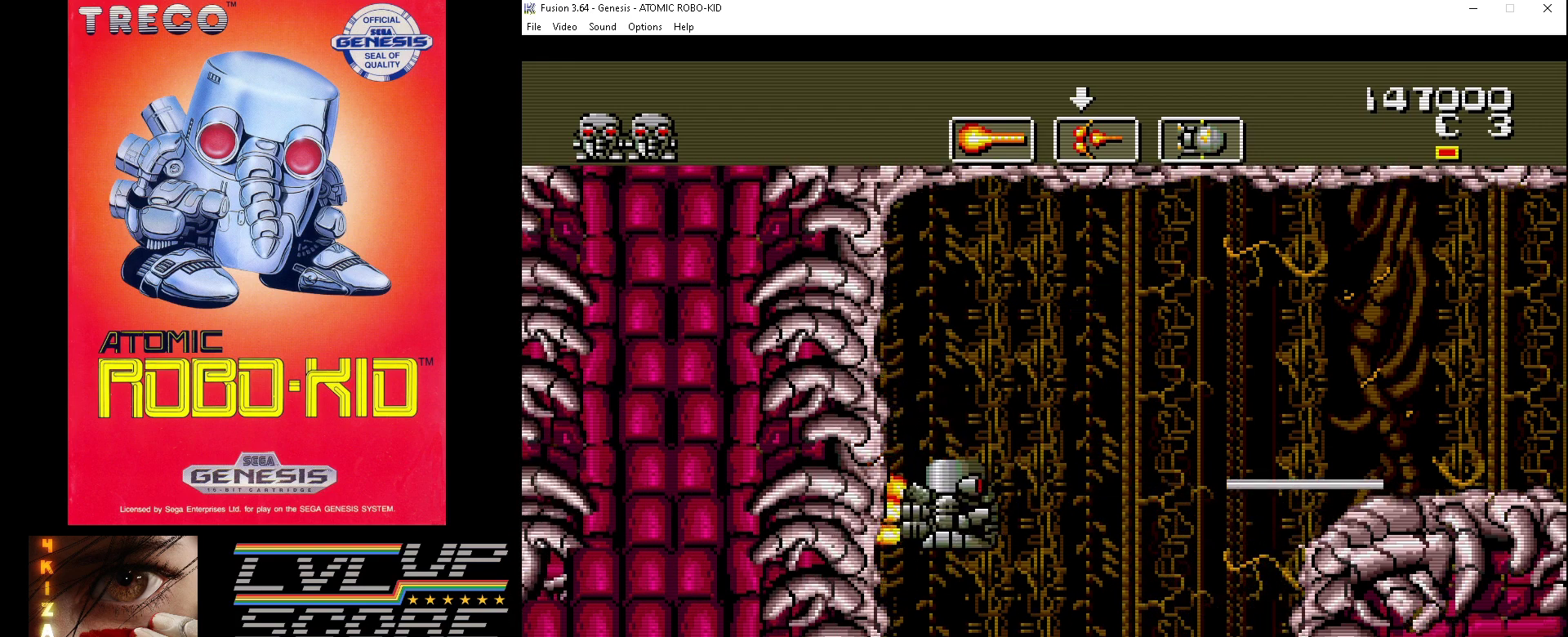
{"buttons": ["A"], "events": [[33, "A", "down"], [133, "A", "up"], [167, "A", "down"], [267, "A", "up"], [333, "A", "down"], [433, "A", "up"], [467, "A", "down"]]}
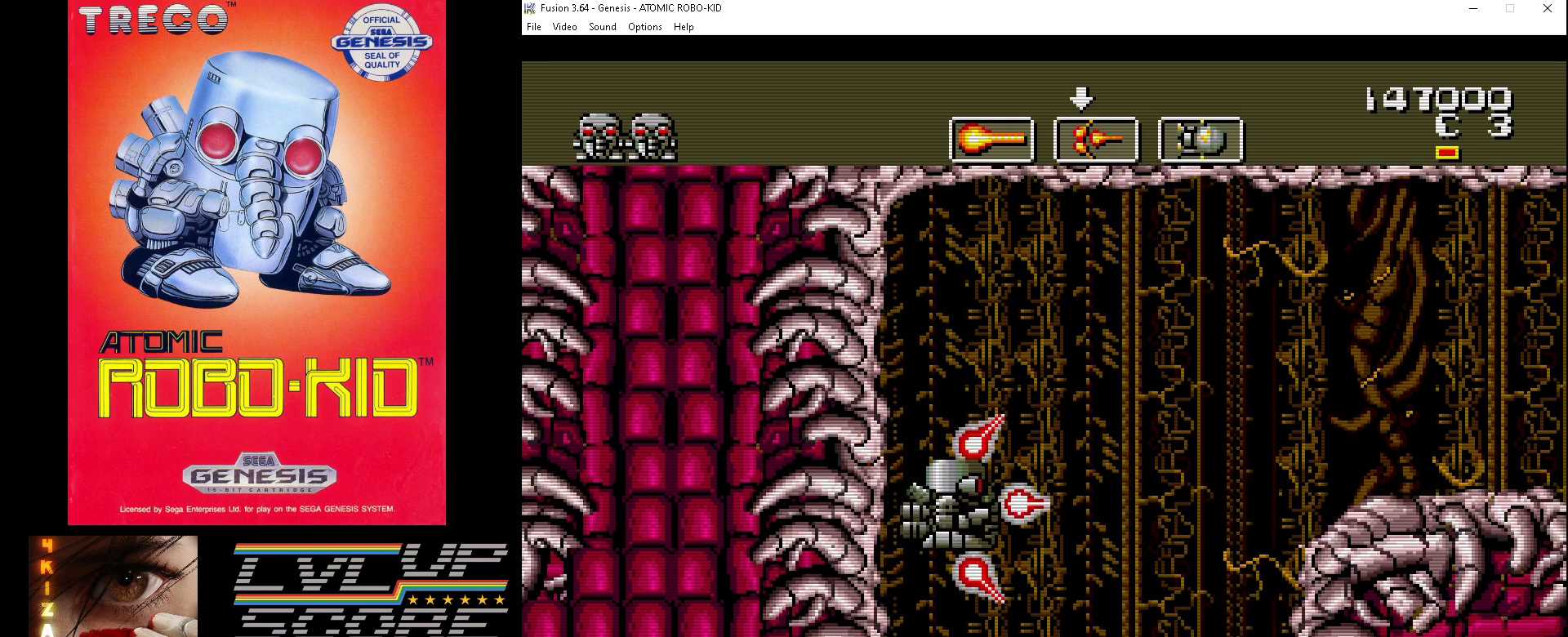
{"buttons": ["A", "DPAD_UP", "DPAD_RIGHT"], "events": [[67, "A", "up"], [67, "DPAD_UP", "down"], [133, "A", "down"], [200, "A", "up"], [233, "DPAD_UP", "up"], [267, "A", "down"], [367, "A", "up"], [433, "A", "down"], [433, "DPAD_UP", "down"], [467, "DPAD_RIGHT", "down"]]}
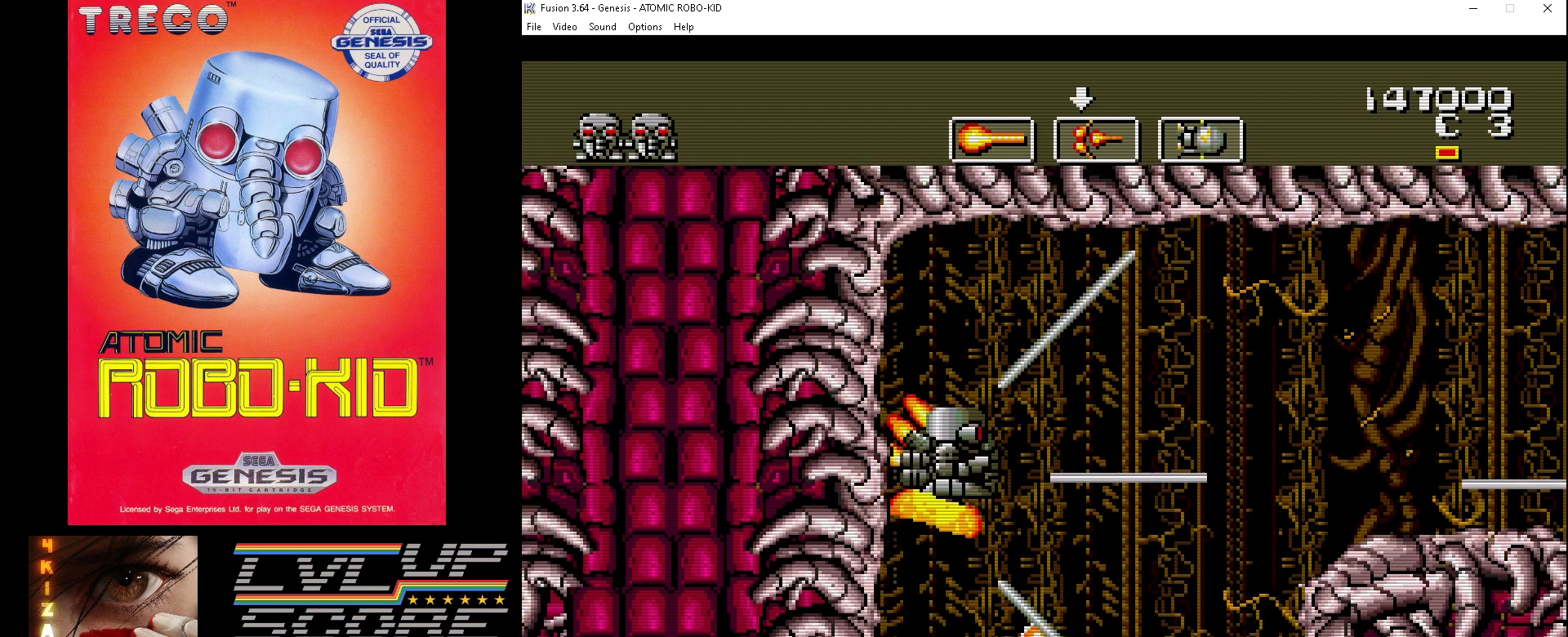
{"buttons": ["DPAD_DOWN"], "events": [[33, "A", "up"], [33, "DPAD_RIGHT", "up"], [67, "A", "down"], [133, "DPAD_RIGHT", "down"], [200, "A", "up"], [233, "A", "down"], [333, "A", "up"], [333, "DPAD_UP", "up"], [367, "A", "down"], [400, "DPAD_DOWN", "down"], [467, "A", "up"], [500, "DPAD_RIGHT", "up"]]}
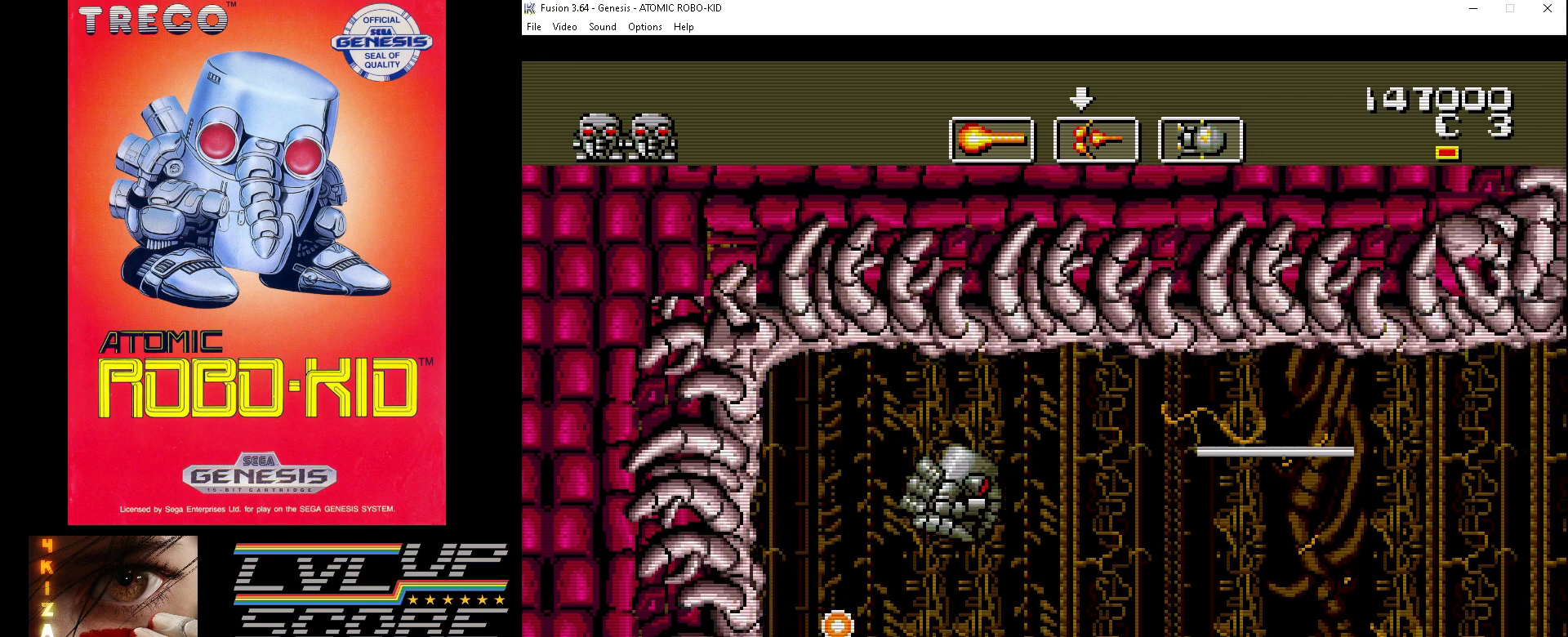
{"buttons": ["A", "DPAD_DOWN", "DPAD_LEFT"], "events": [[33, "A", "down"], [33, "DPAD_LEFT", "down"], [100, "A", "up"], [167, "DPAD_LEFT", "up"], [200, "A", "down"], [267, "A", "up"], [333, "A", "down"], [433, "A", "up"], [467, "DPAD_LEFT", "down"], [500, "A", "down"]]}
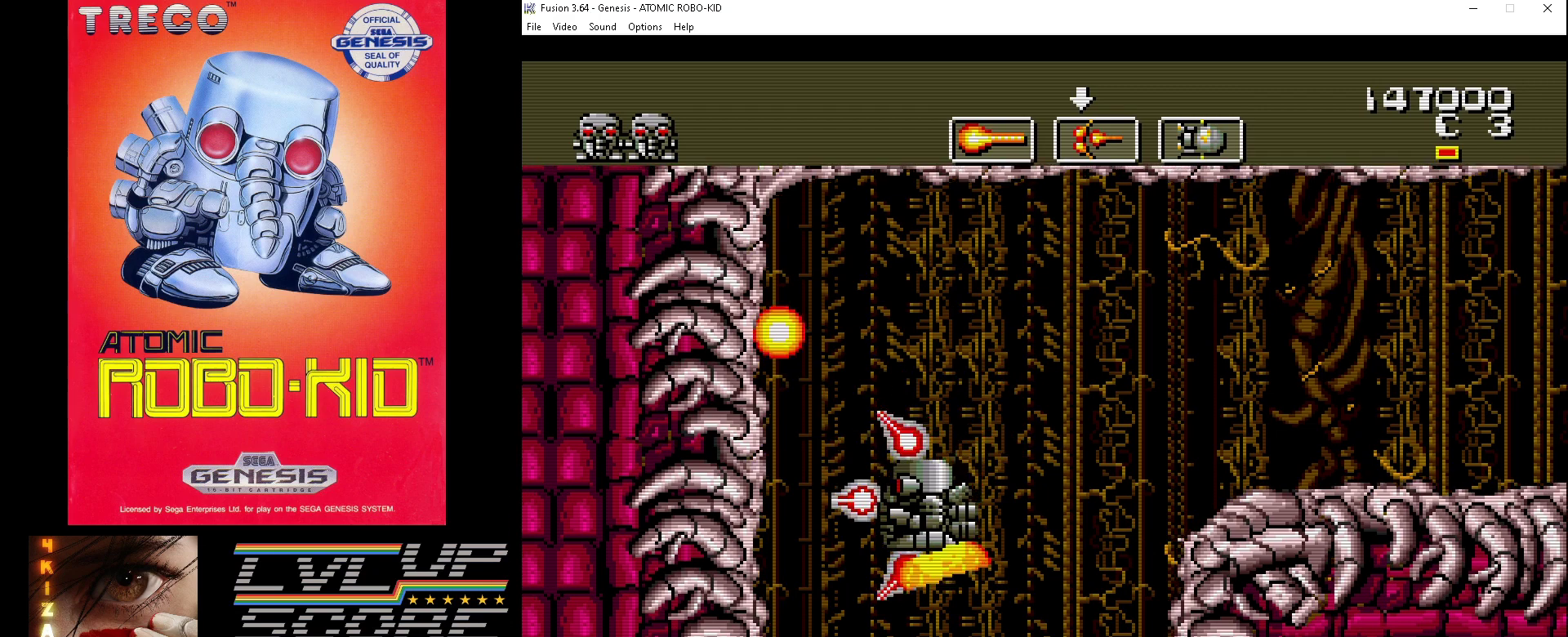
{"buttons": ["DPAD_LEFT"], "events": [[33, "DPAD_DOWN", "up"], [100, "A", "up"], [167, "A", "down"], [200, "DPAD_LEFT", "up"], [233, "A", "up"], [333, "A", "down"], [367, "A", "up"], [367, "DPAD_LEFT", "down"], [367, "DPAD_UP", "down"], [433, "DPAD_UP", "up"], [467, "A", "down"], [500, "A", "up"]]}
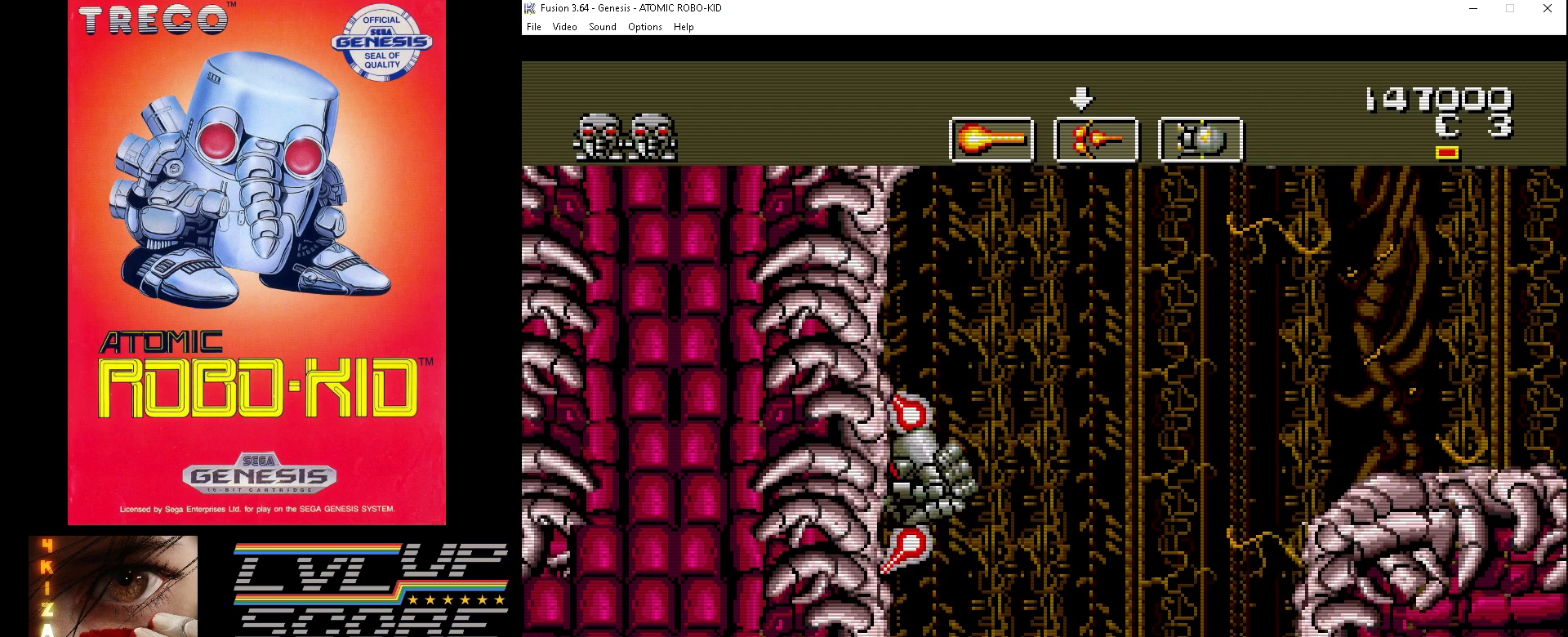
{"buttons": [], "events": [[67, "DPAD_DOWN", "down"], [100, "DPAD_DOWN", "up"], [100, "DPAD_LEFT", "up"], [100, "DPAD_RIGHT", "down"], [200, "A", "down"], [233, "DPAD_RIGHT", "up"], [300, "A", "up"], [367, "A", "down"], [467, "A", "up"]]}
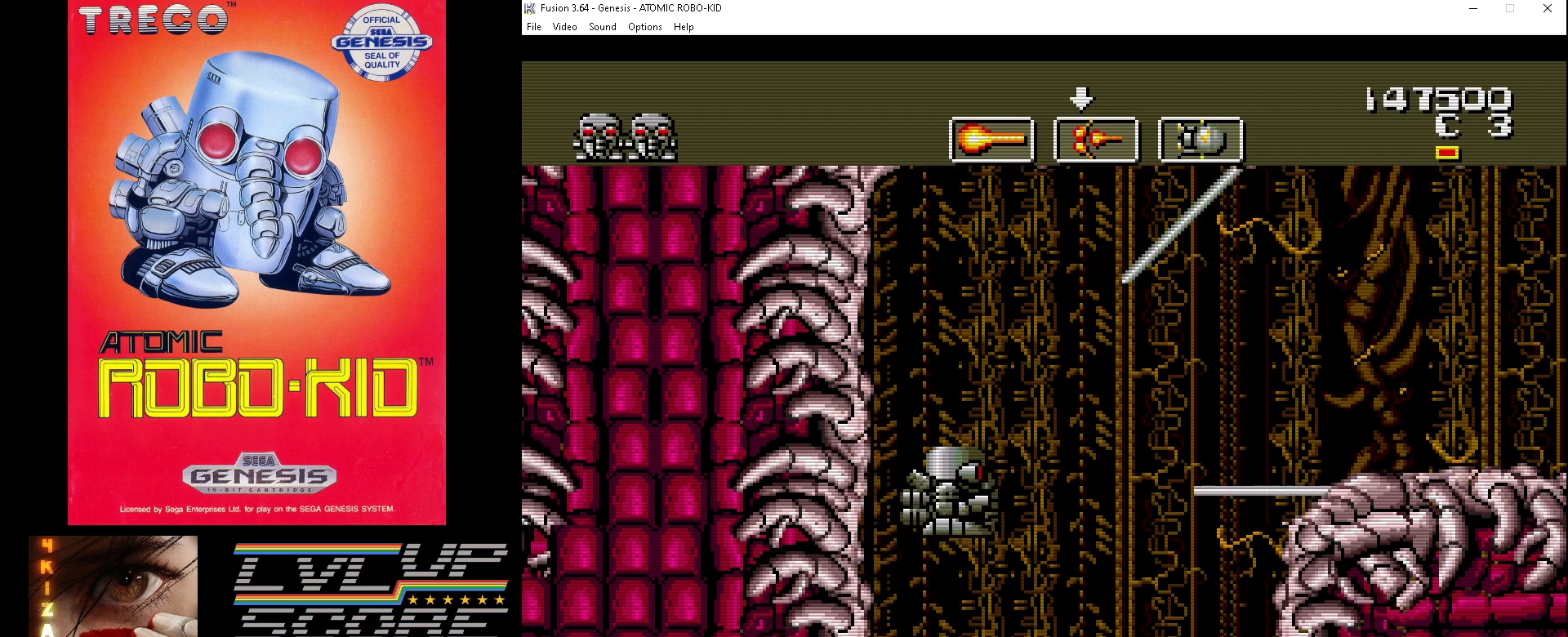
{"buttons": ["A", "DPAD_DOWN", "DPAD_RIGHT"], "events": [[33, "A", "down"], [100, "A", "up"], [167, "A", "down"], [267, "A", "up"], [333, "A", "down"], [400, "DPAD_DOWN", "down"], [400, "DPAD_RIGHT", "down"], [433, "A", "up"], [500, "A", "down"]]}
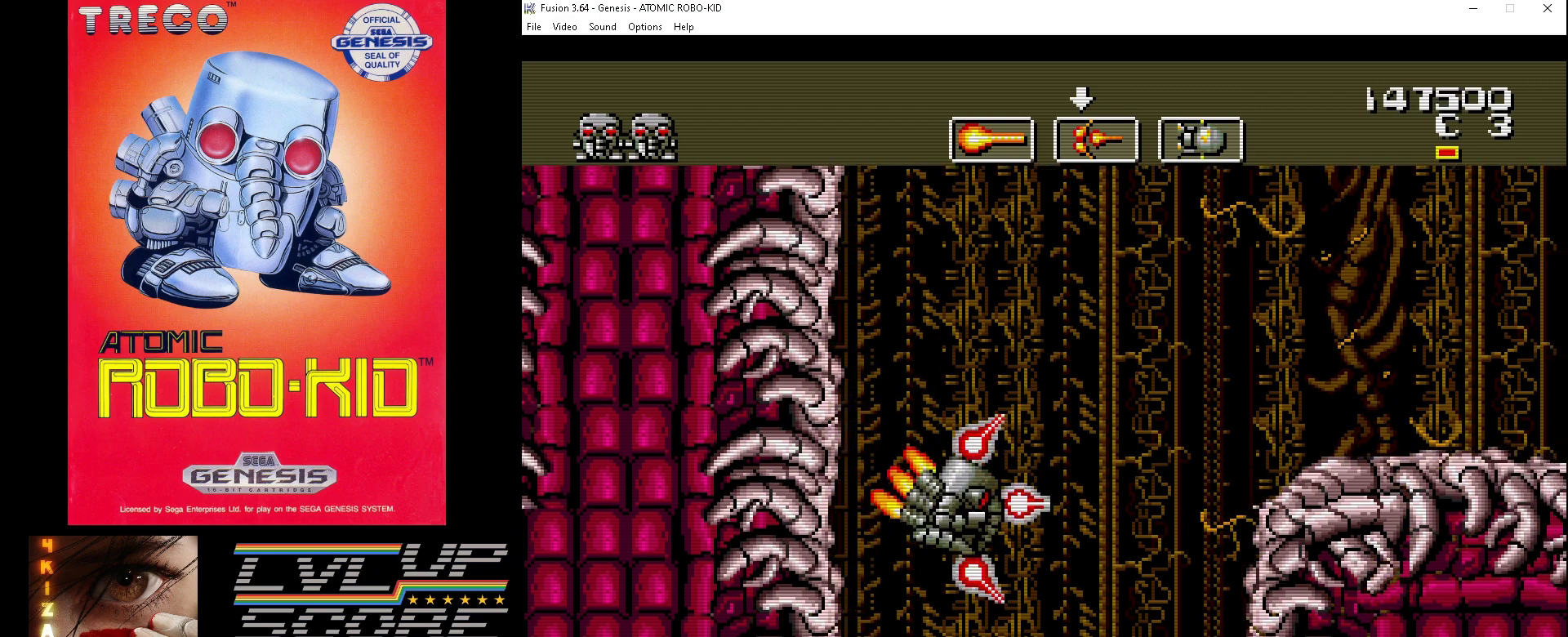
{"buttons": ["A", "DPAD_DOWN", "DPAD_RIGHT"], "events": [[67, "A", "up"], [133, "A", "down"], [233, "A", "up"], [300, "A", "down"], [400, "A", "up"], [500, "A", "down"]]}
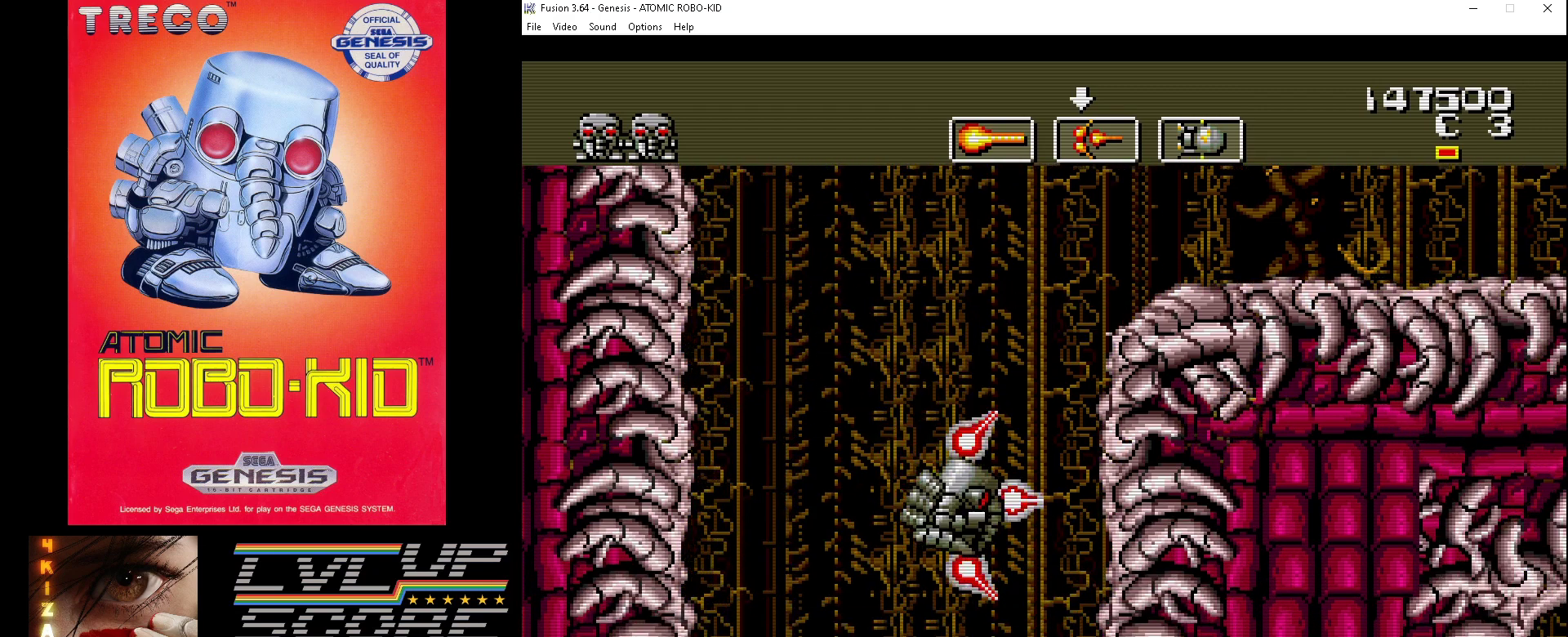
{"buttons": ["DPAD_UP", "DPAD_RIGHT"]}
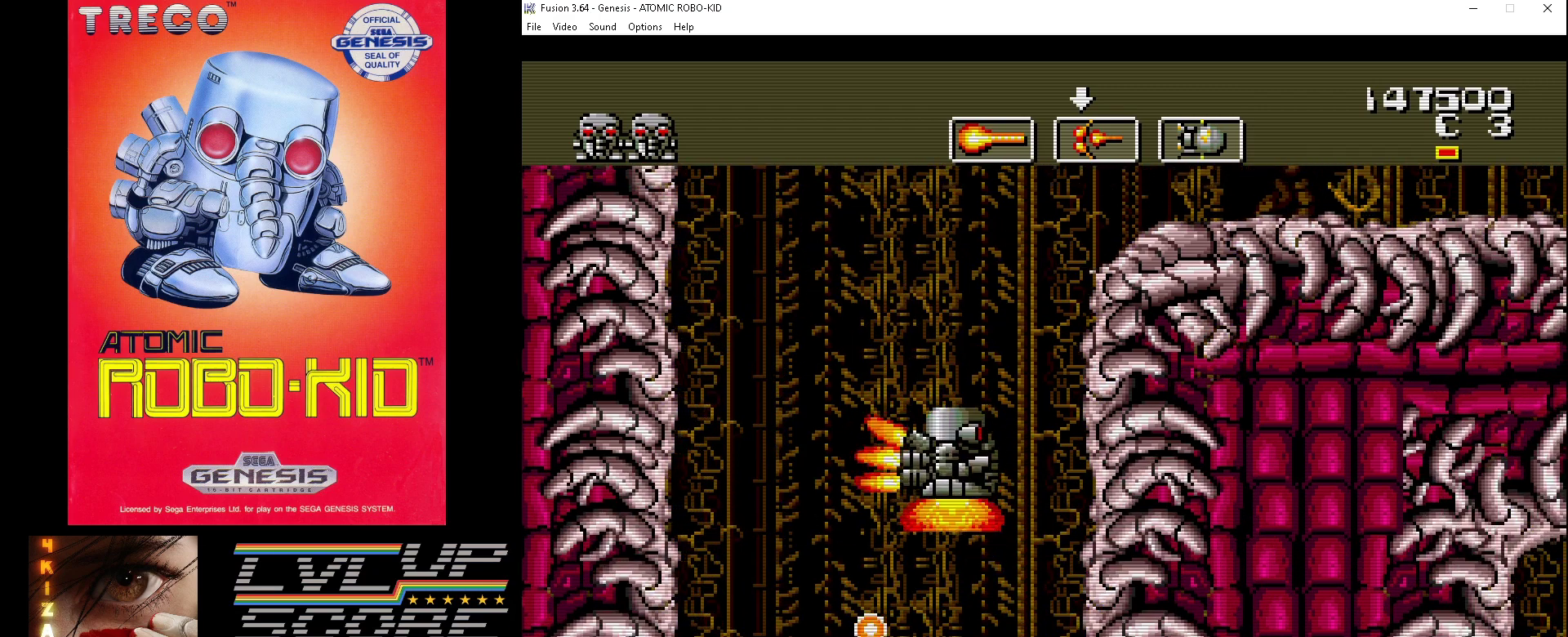
{"buttons": ["DPAD_UP", "DPAD_LEFT"], "events": [[67, "A", "down"], [133, "A", "up"], [233, "A", "down"], [300, "A", "up"], [300, "DPAD_RIGHT", "up"], [333, "DPAD_LEFT", "down"], [367, "A", "down"], [467, "A", "up"]]}
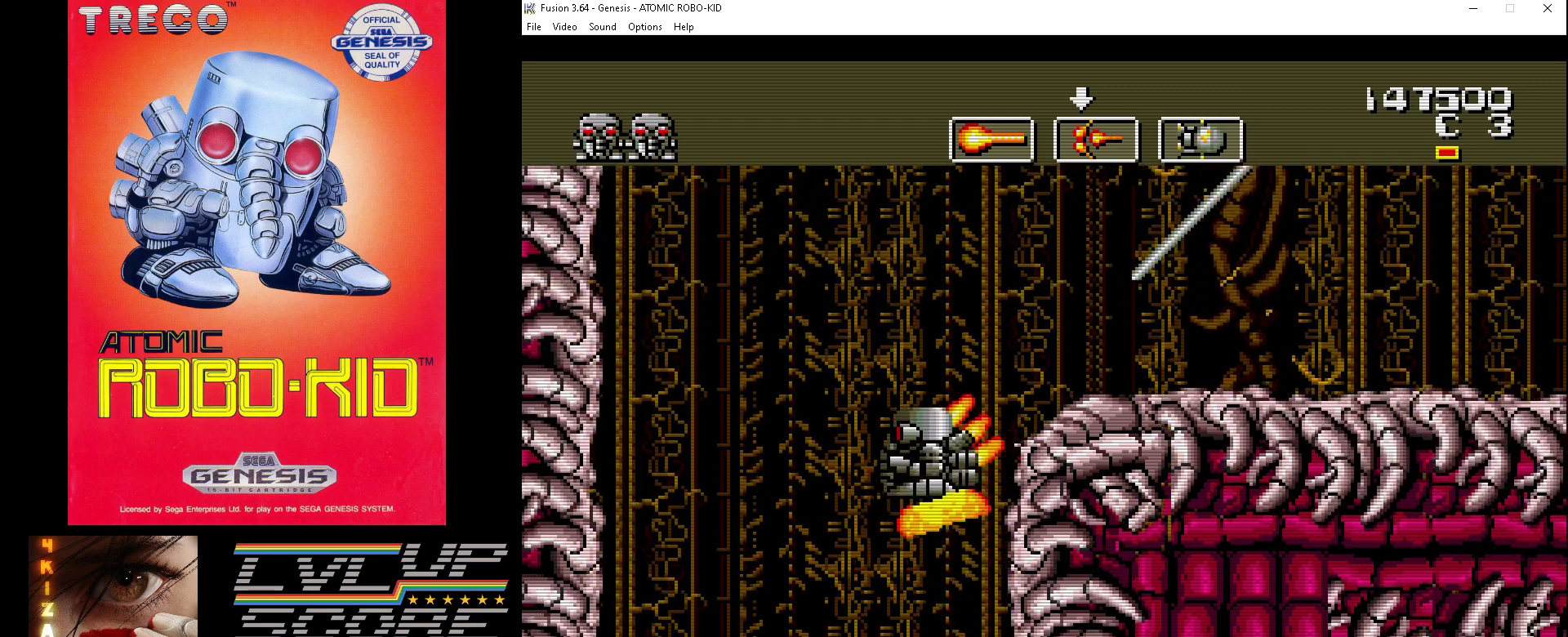
{"buttons": ["A", "DPAD_DOWN", "DPAD_LEFT"], "events": [[33, "A", "down"], [100, "A", "up"], [200, "A", "down"], [267, "A", "up"], [300, "DPAD_UP", "up"], [333, "A", "down"], [400, "DPAD_DOWN", "down"], [433, "A", "up"], [500, "A", "down"]]}
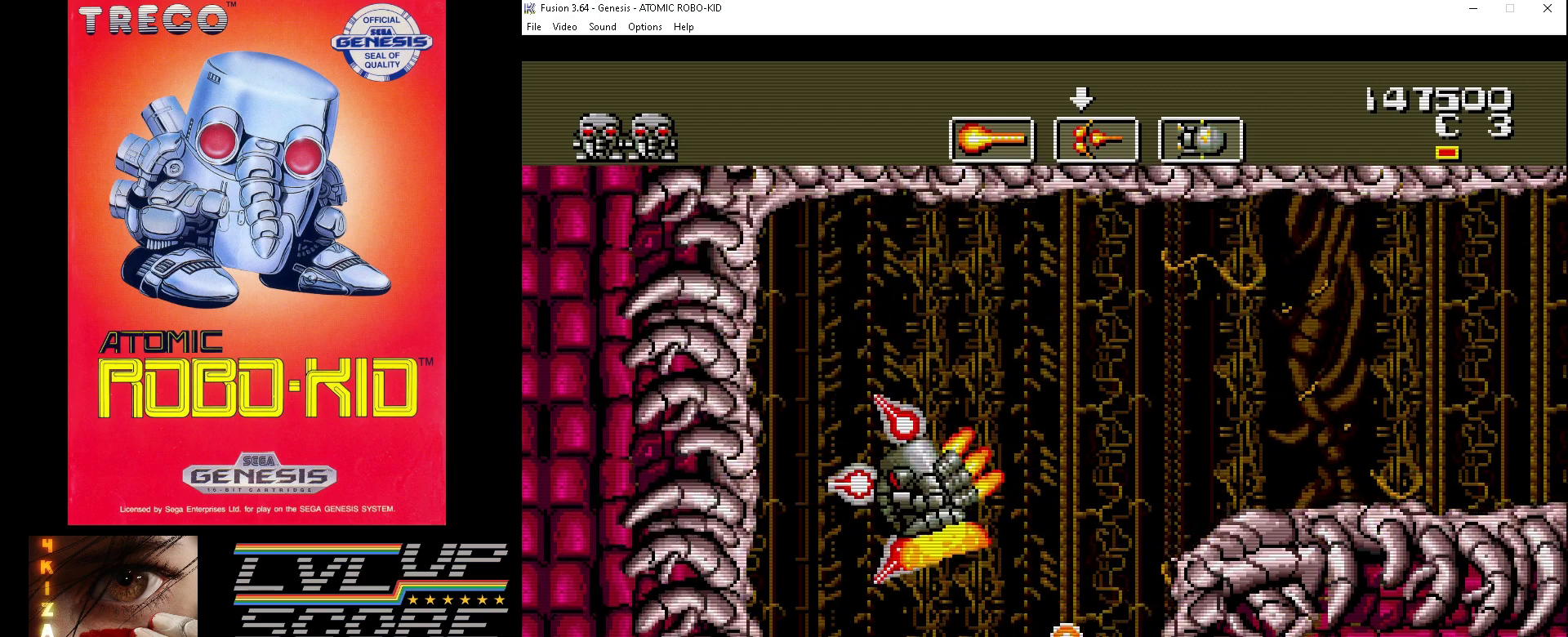
{"buttons": ["A", "DPAD_RIGHT"], "events": [[100, "A", "up"], [167, "A", "down"], [233, "A", "up"], [267, "DPAD_LEFT", "up"], [333, "A", "down"], [333, "DPAD_RIGHT", "down"], [433, "A", "up"], [467, "DPAD_DOWN", "up"], [500, "A", "down"]]}
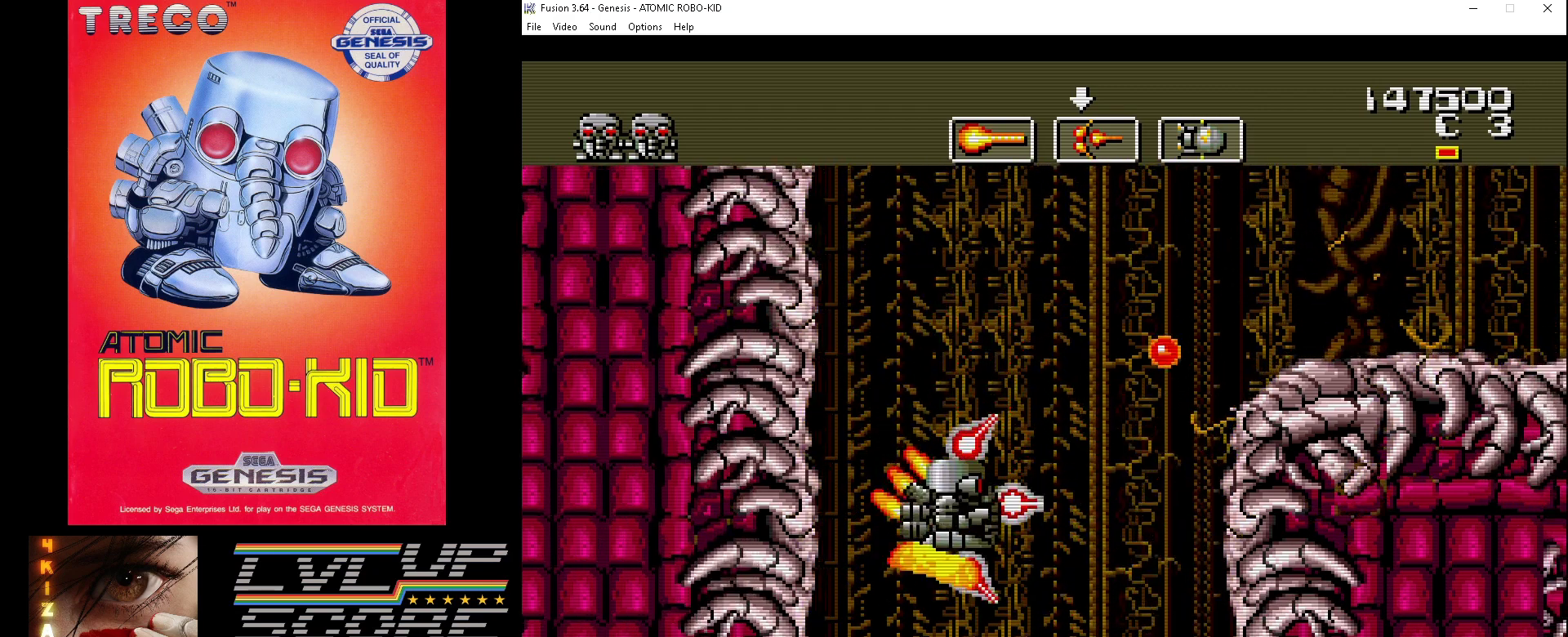
{"buttons": ["A", "DPAD_UP", "DPAD_RIGHT"], "events": [[33, "DPAD_DOWN", "down"], [67, "A", "up"], [133, "A", "down"], [233, "A", "up"], [300, "A", "down"], [367, "A", "up"], [433, "DPAD_DOWN", "up"], [433, "DPAD_UP", "down"], [467, "A", "down"]]}
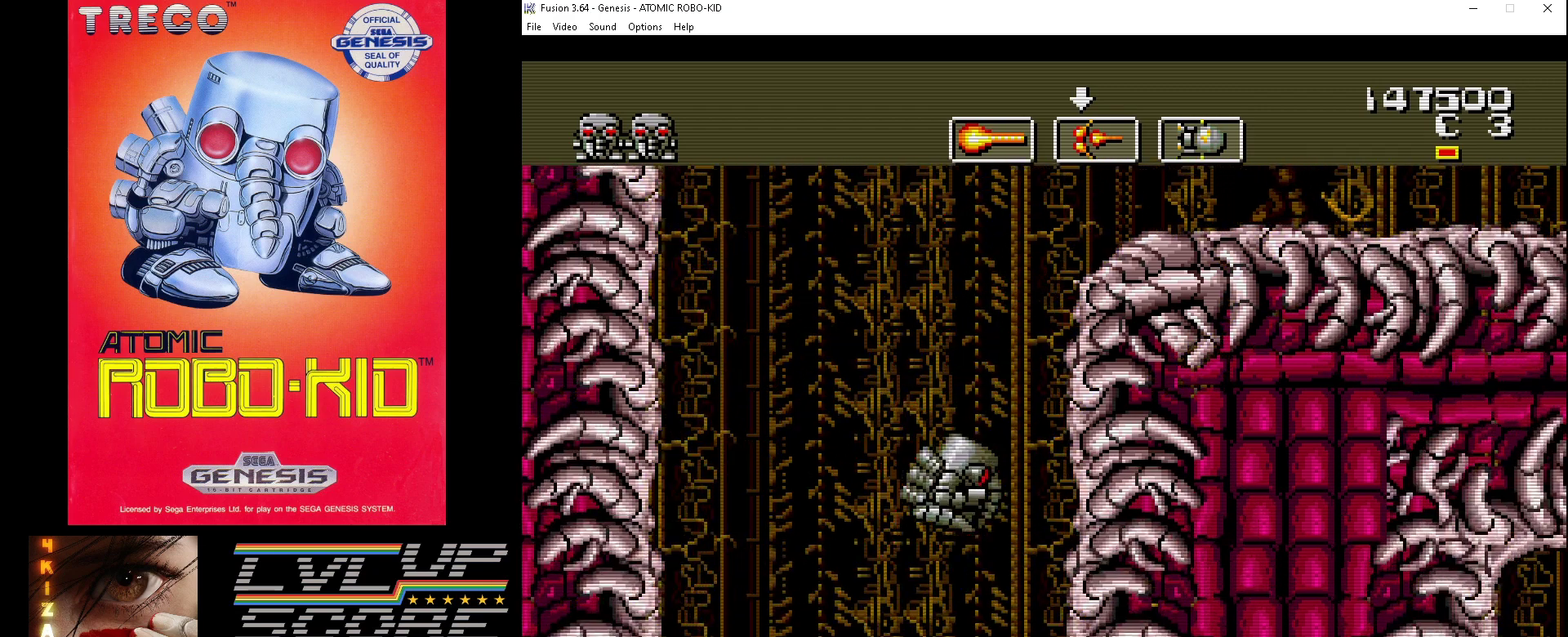
{"buttons": []}
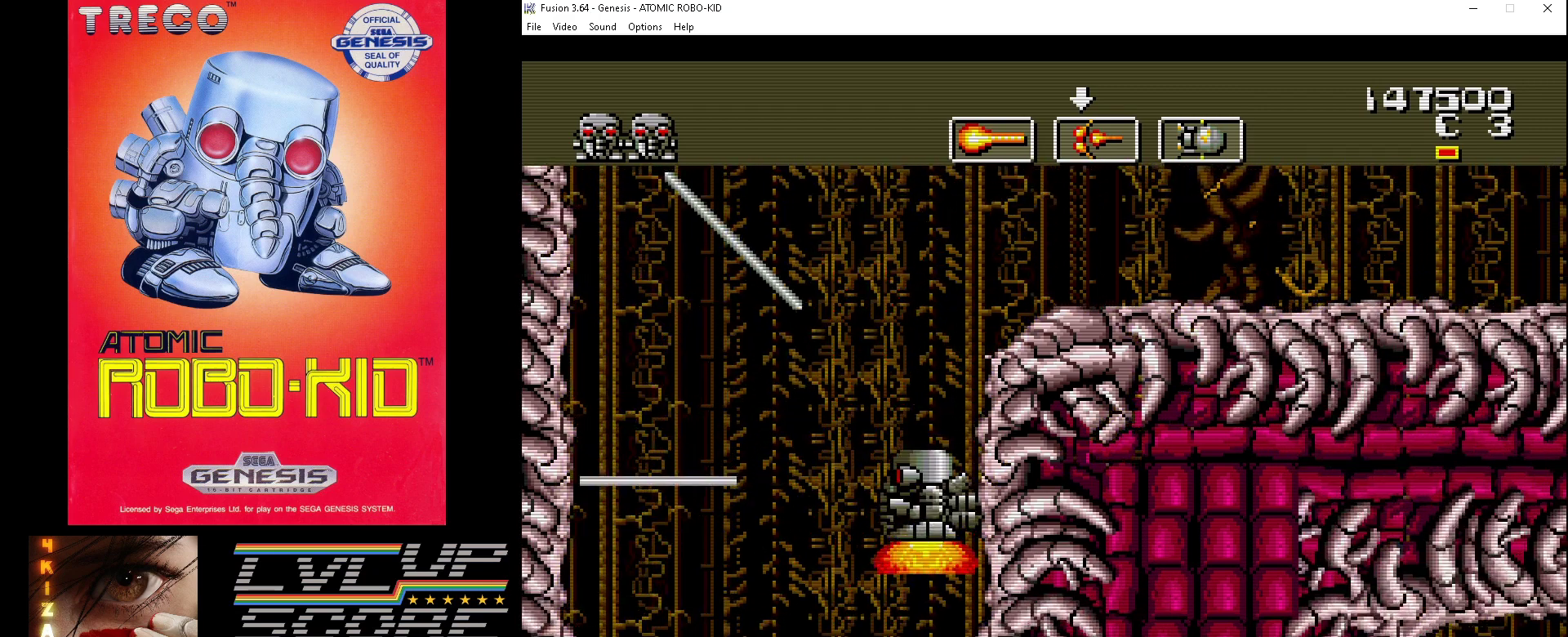
{"buttons": ["A"], "events": [[33, "A", "down"], [33, "DPAD_DOWN", "down"], [33, "DPAD_LEFT", "down"], [67, "DPAD_DOWN", "up"], [133, "A", "up"], [133, "DPAD_LEFT", "up"], [167, "A", "down"], [267, "A", "up"], [333, "A", "down"], [433, "A", "up"], [500, "A", "down"]]}
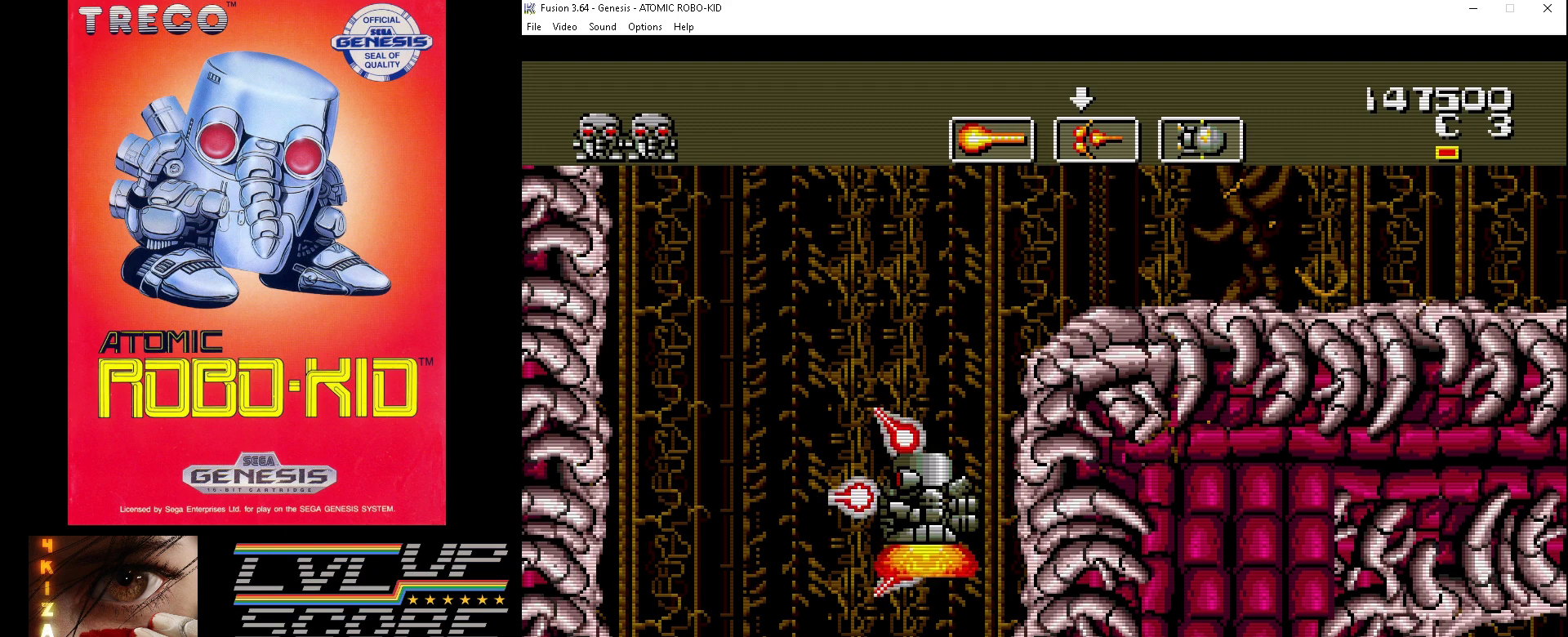
{"buttons": ["A"], "events": [[67, "A", "up"], [167, "A", "down"], [233, "A", "up"], [300, "A", "down"], [400, "A", "up"], [467, "A", "down"]]}
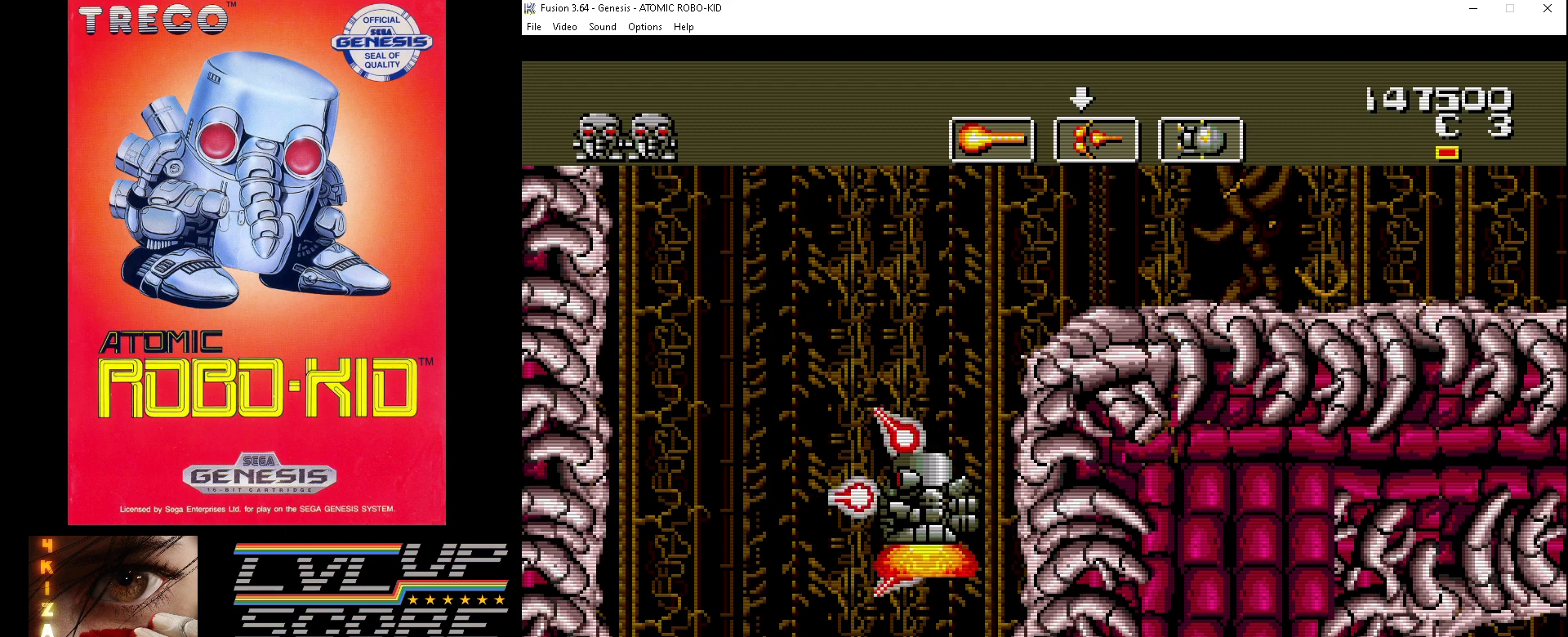
{"buttons": [], "events": [[67, "A", "up"], [133, "A", "down"], [233, "A", "up"], [300, "A", "down"], [367, "A", "up"], [433, "A", "down"], [500, "A", "up"]]}
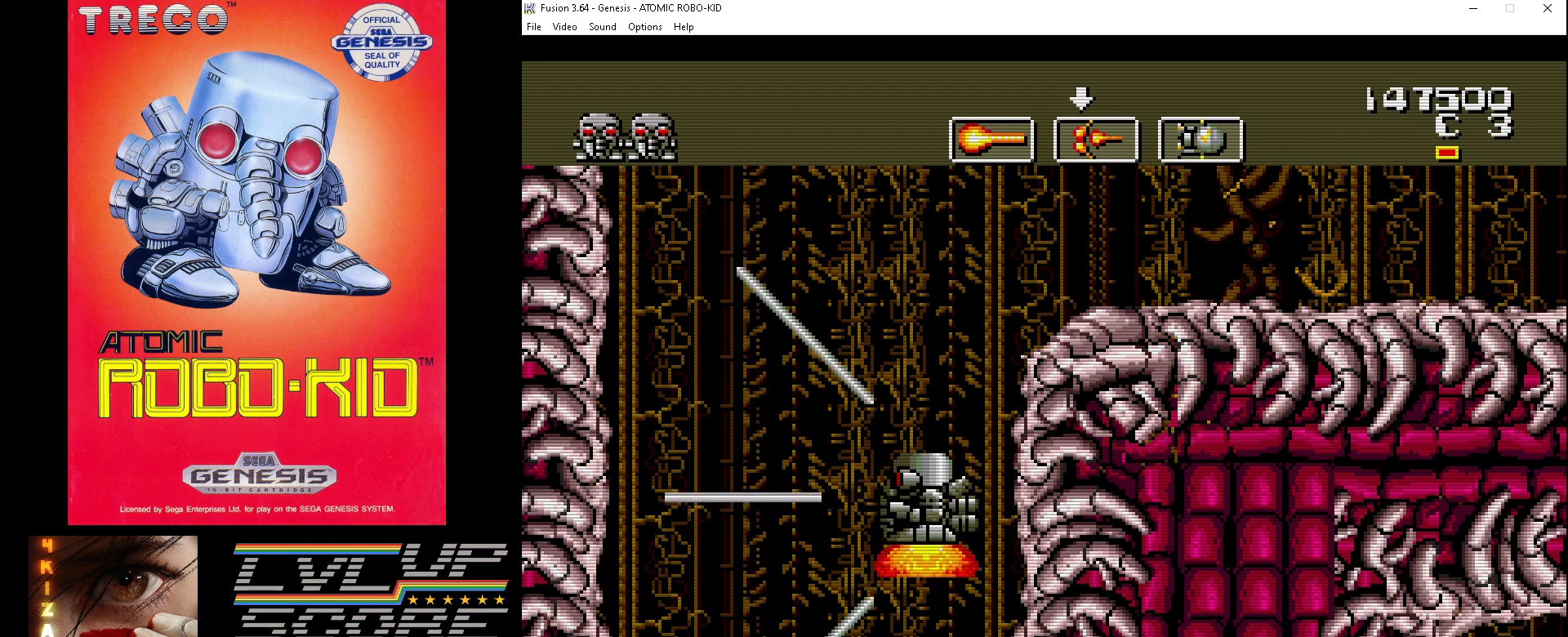
{"buttons": ["DPAD_DOWN"], "events": [[100, "A", "down"], [200, "A", "up"], [267, "A", "down"], [367, "A", "up"], [400, "A", "down"], [467, "DPAD_DOWN", "down"], [500, "A", "up"]]}
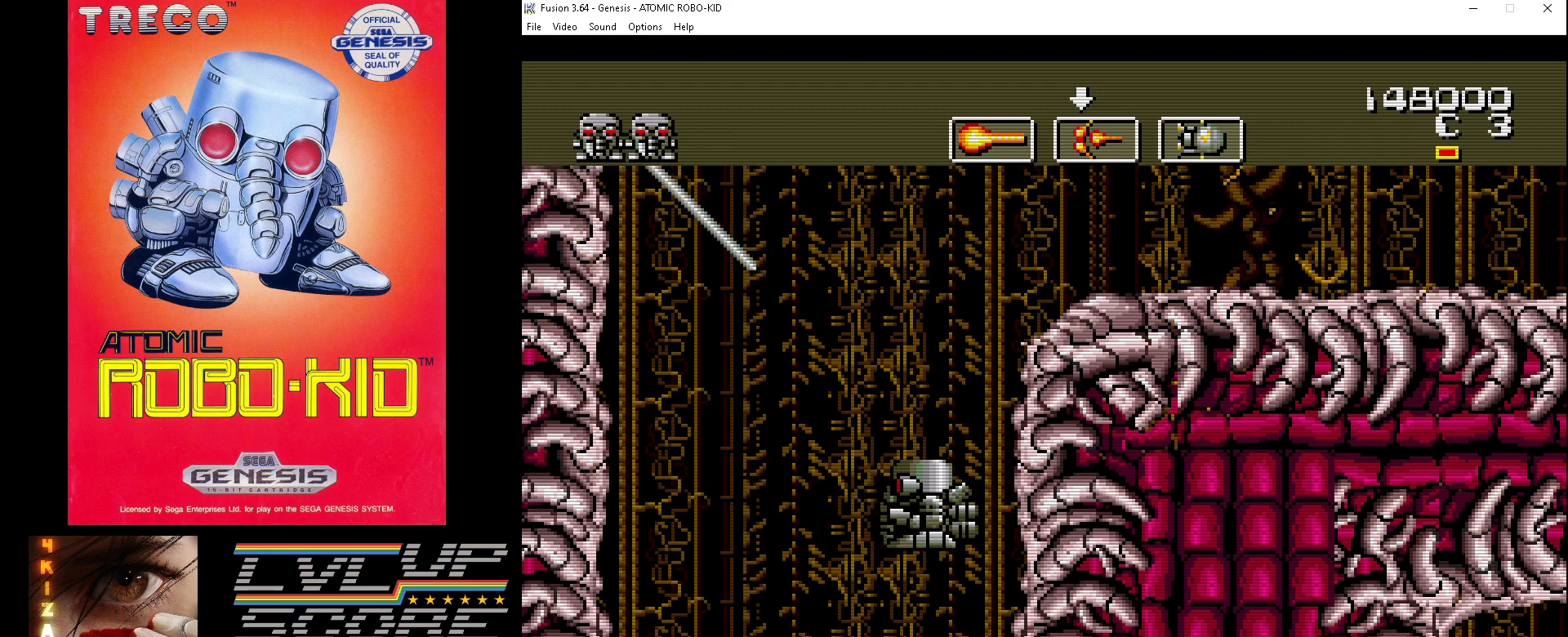
{"buttons": ["DPAD_DOWN"], "events": [[67, "A", "down"], [167, "A", "up"], [233, "A", "down"], [333, "A", "up"], [400, "A", "down"], [500, "A", "up"]]}
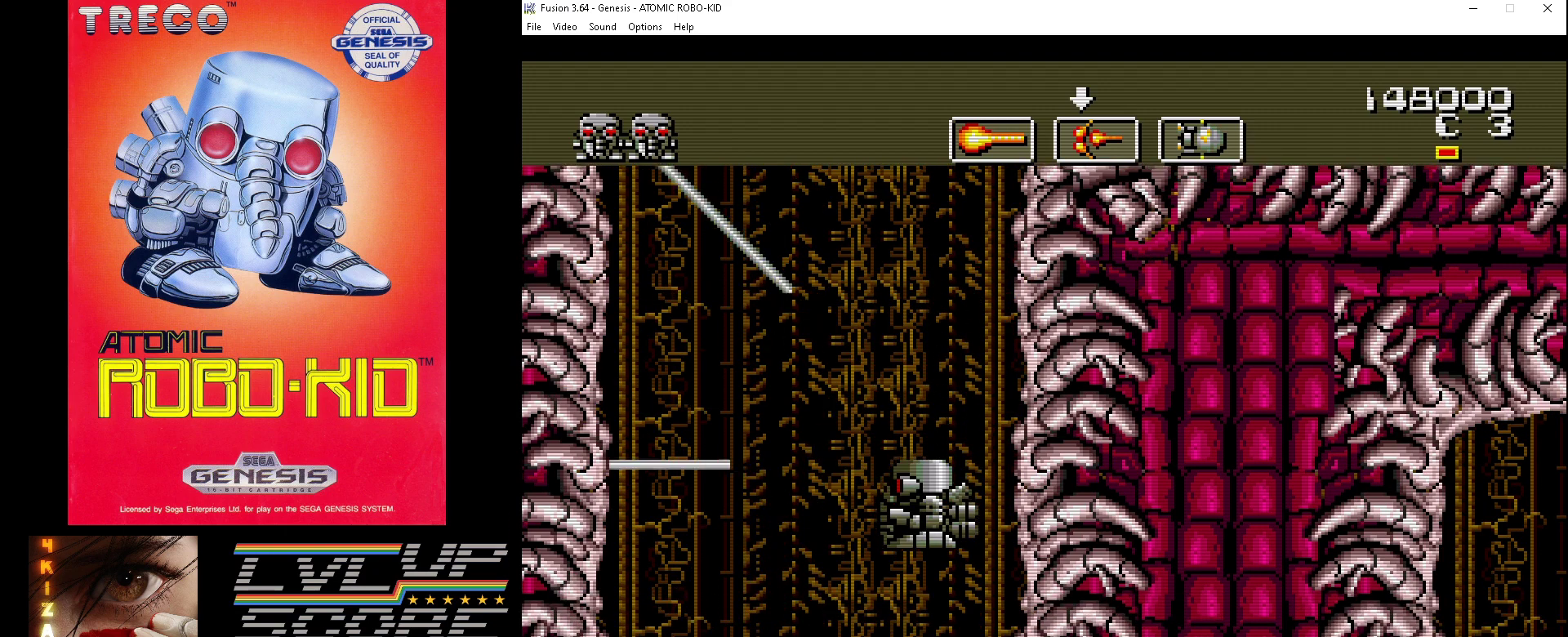
{"buttons": ["DPAD_DOWN"], "events": [[67, "A", "down"], [167, "A", "up"], [233, "A", "down"], [333, "A", "up"], [400, "A", "down"], [500, "A", "up"]]}
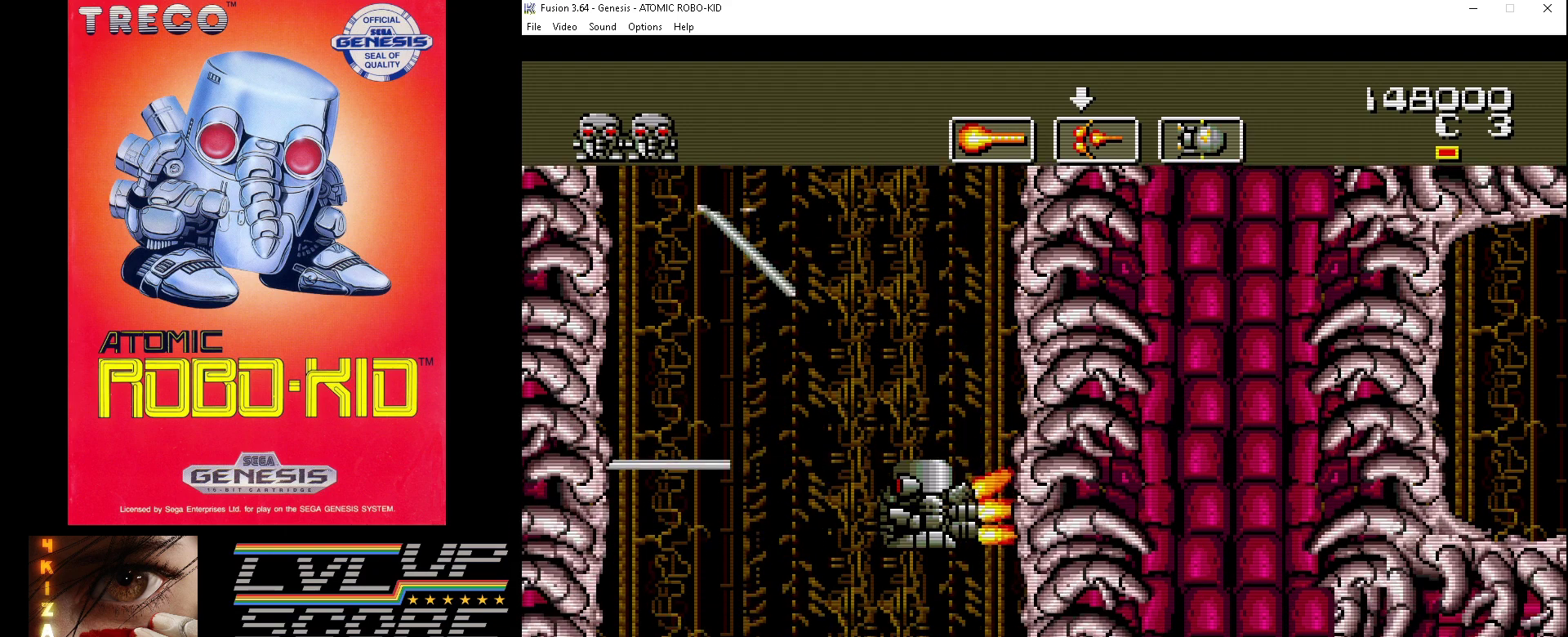
{"buttons": ["DPAD_DOWN", "DPAD_LEFT"], "events": [[33, "DPAD_LEFT", "down"], [67, "A", "down"], [167, "A", "up"], [167, "DPAD_DOWN", "up"], [233, "A", "down"], [333, "A", "up"], [400, "A", "down"], [467, "DPAD_DOWN", "down"], [500, "A", "up"]]}
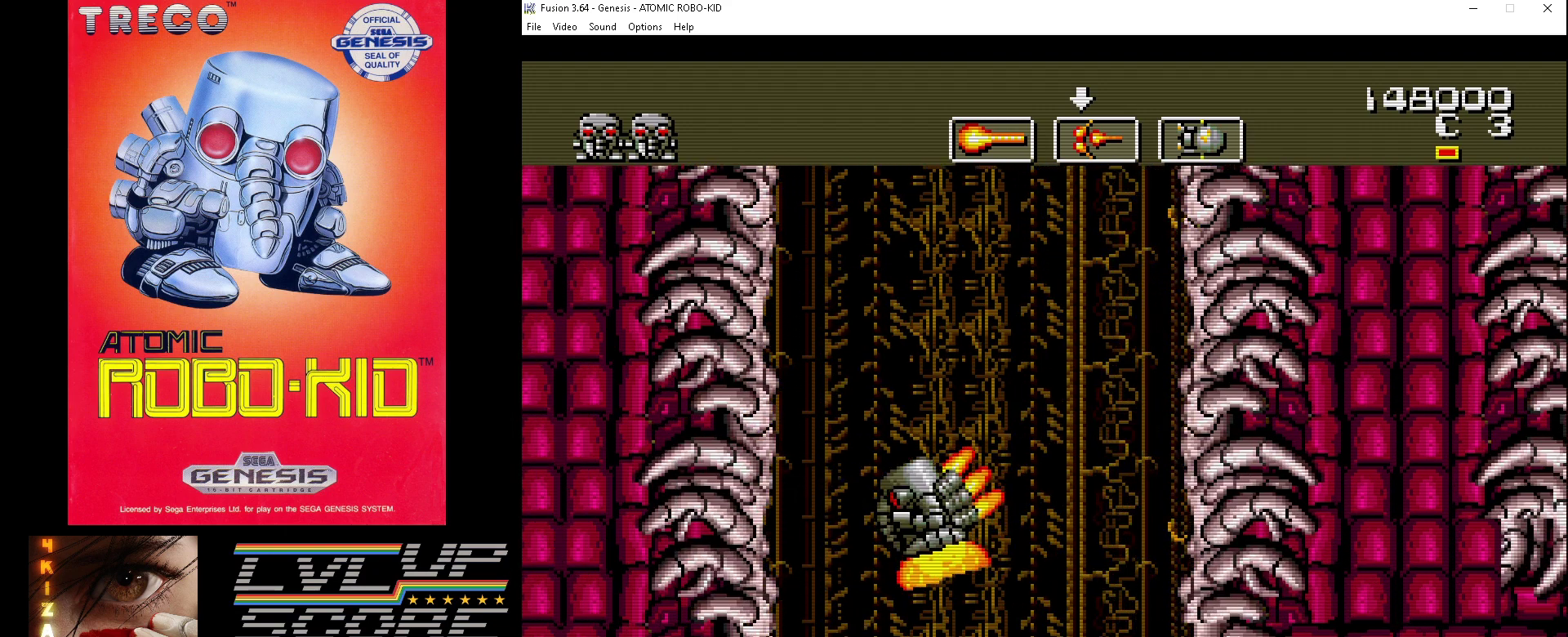
{"buttons": ["DPAD_DOWN"], "events": [[33, "DPAD_LEFT", "up"], [67, "DPAD_RIGHT", "down"], [100, "A", "down"], [133, "A", "up"], [200, "DPAD_RIGHT", "up"], [233, "A", "down"], [300, "A", "up"], [367, "A", "down"], [433, "A", "up"]]}
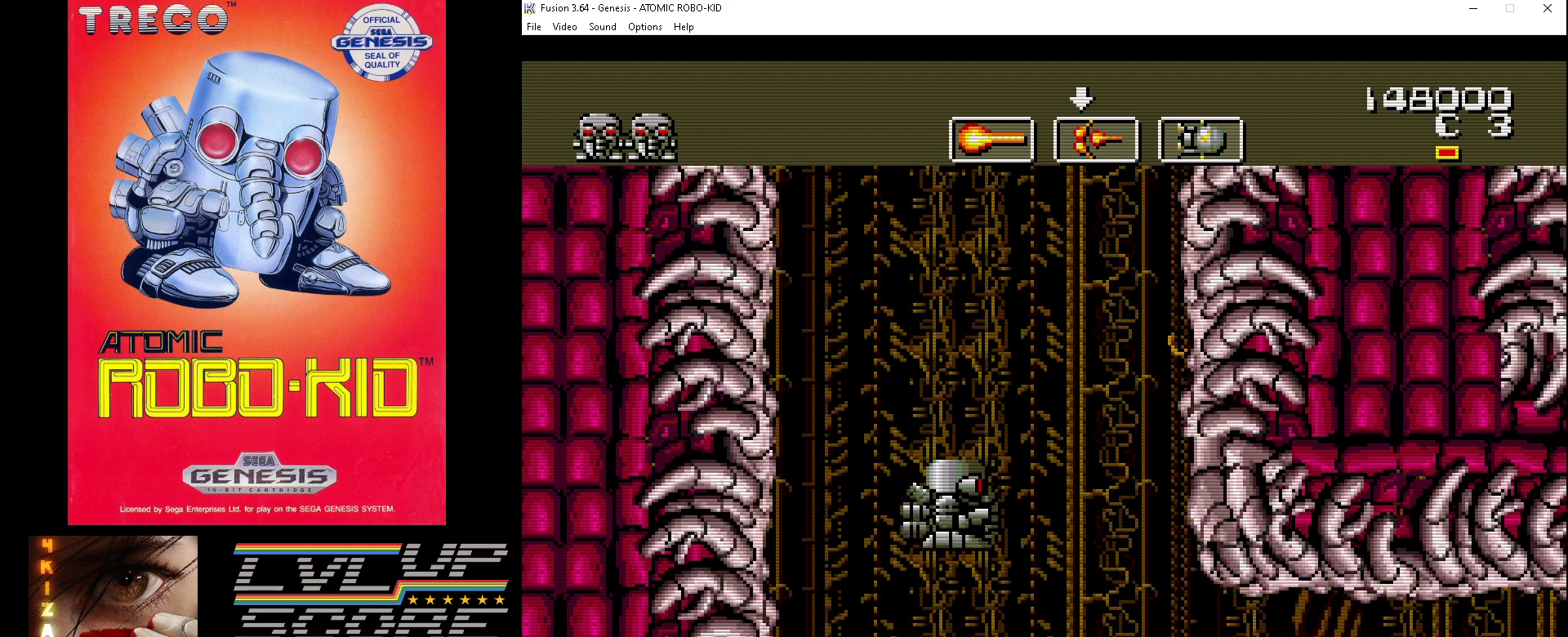
{"buttons": ["A"], "events": [[33, "A", "down"], [100, "A", "up"], [167, "A", "down"], [267, "A", "up"], [300, "A", "down"], [300, "DPAD_DOWN", "up"], [400, "A", "up"], [500, "A", "down"]]}